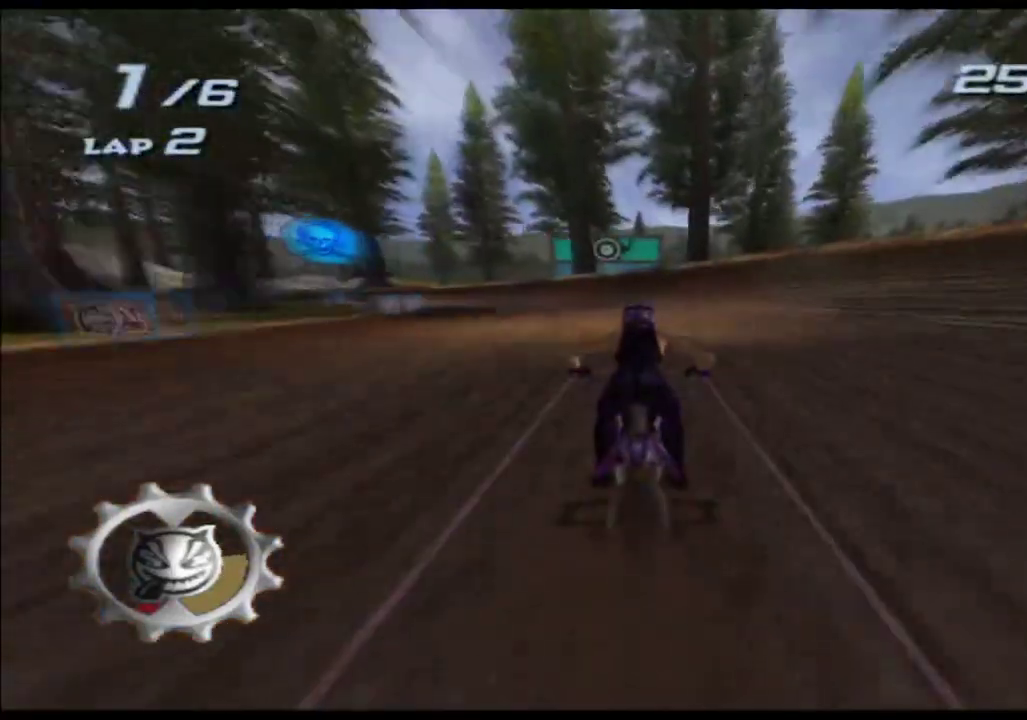
Gameplay with a controller (Xbox layout); each line is a JSON object with the inputs held at the frame after it. "events" lists button and stick changes between this image and that frame as [ms after this image, input, new state], when the widget could be followed in between. Not read: B HOME L2 L3 R2 R3 SELECT START Y.
{"buttons": ["A", "X"], "left_stick": "left", "right_stick": "center", "events": [[83, "left_stick", "left"], [333, "left_stick", "center"], [417, "left_stick", "left"]]}
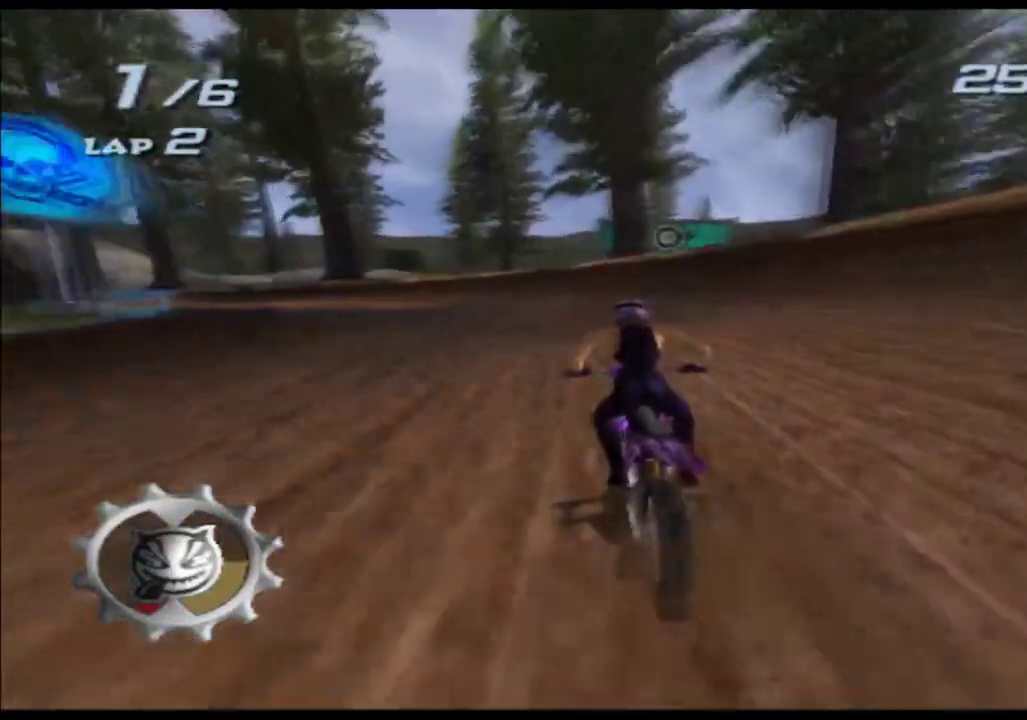
{"buttons": ["A", "X"], "left_stick": "left", "right_stick": "center", "events": [[383, "left_stick", "center"], [500, "left_stick", "left"]]}
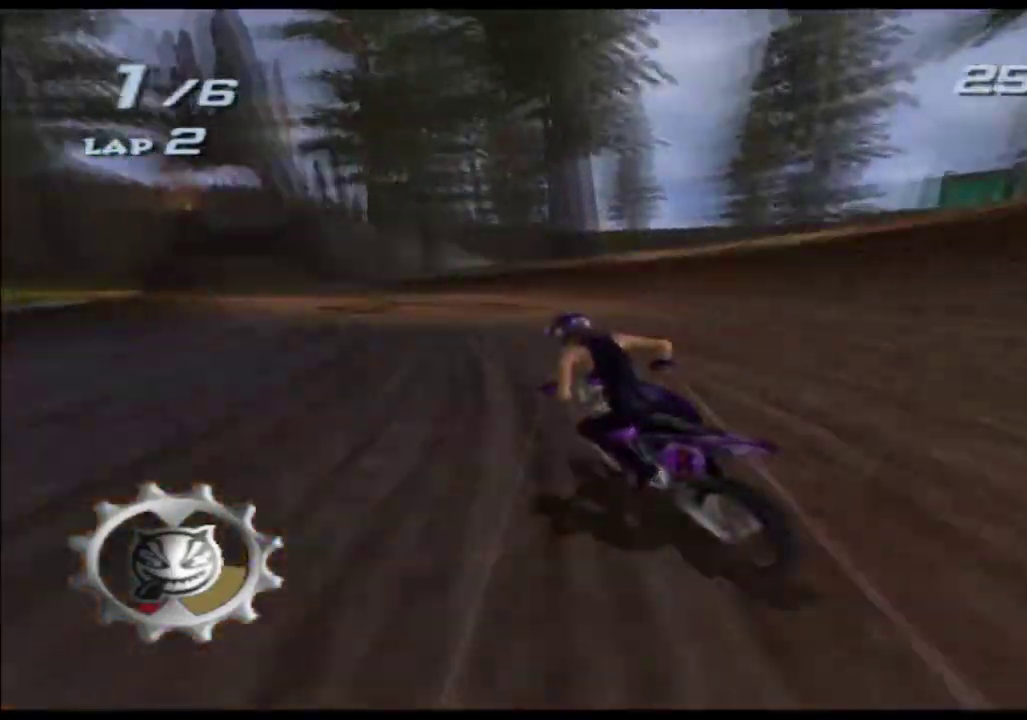
{"buttons": ["A", "X"], "left_stick": "center", "right_stick": "center", "events": [[300, "left_stick", "center"]]}
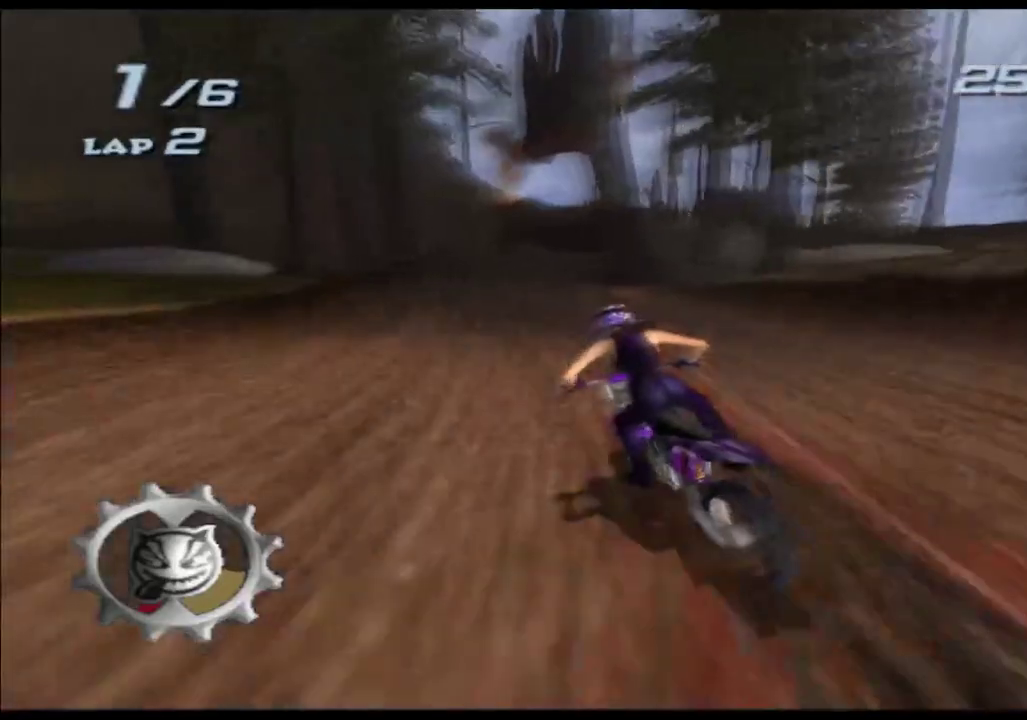
{"buttons": ["A", "X"], "left_stick": "left", "right_stick": "center", "events": [[317, "left_stick", "left"]]}
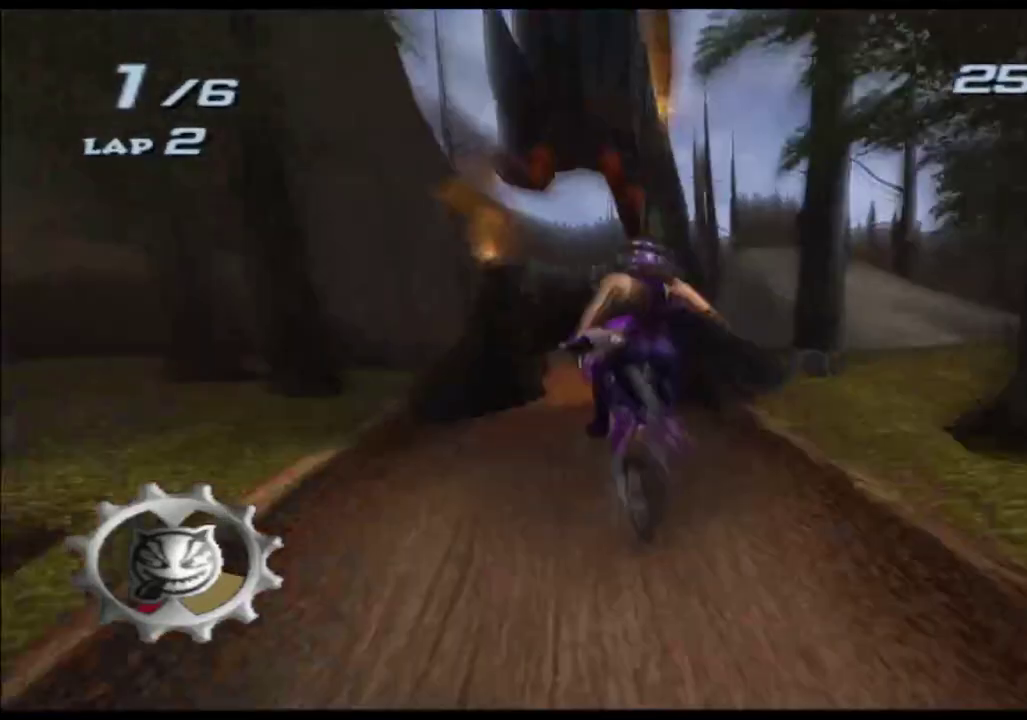
{"buttons": ["A", "X"], "left_stick": "up", "right_stick": "center", "events": [[250, "left_stick", "up"]]}
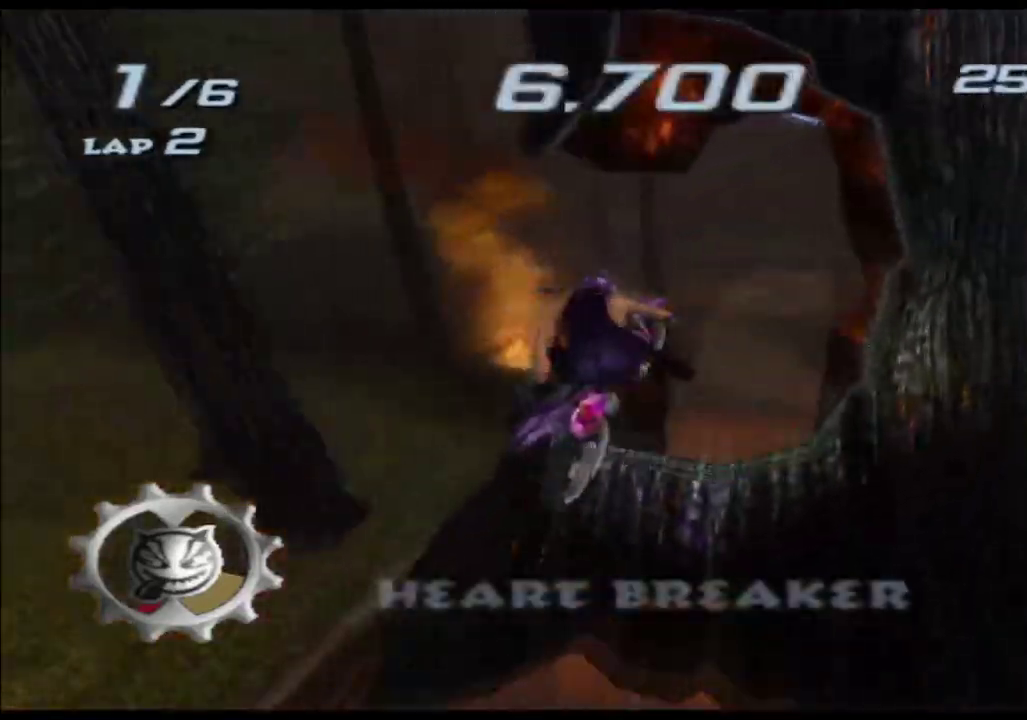
{"buttons": ["A", "X"], "left_stick": "up", "right_stick": "center"}
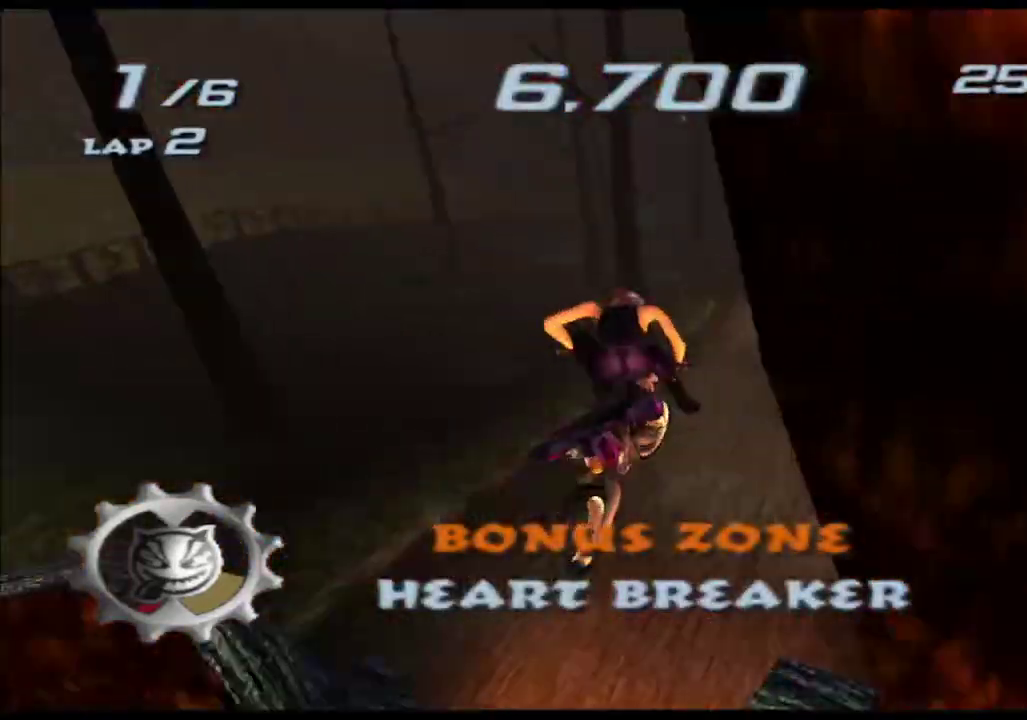
{"buttons": ["A", "X"], "left_stick": "center", "right_stick": "center", "events": [[400, "left_stick", "center"]]}
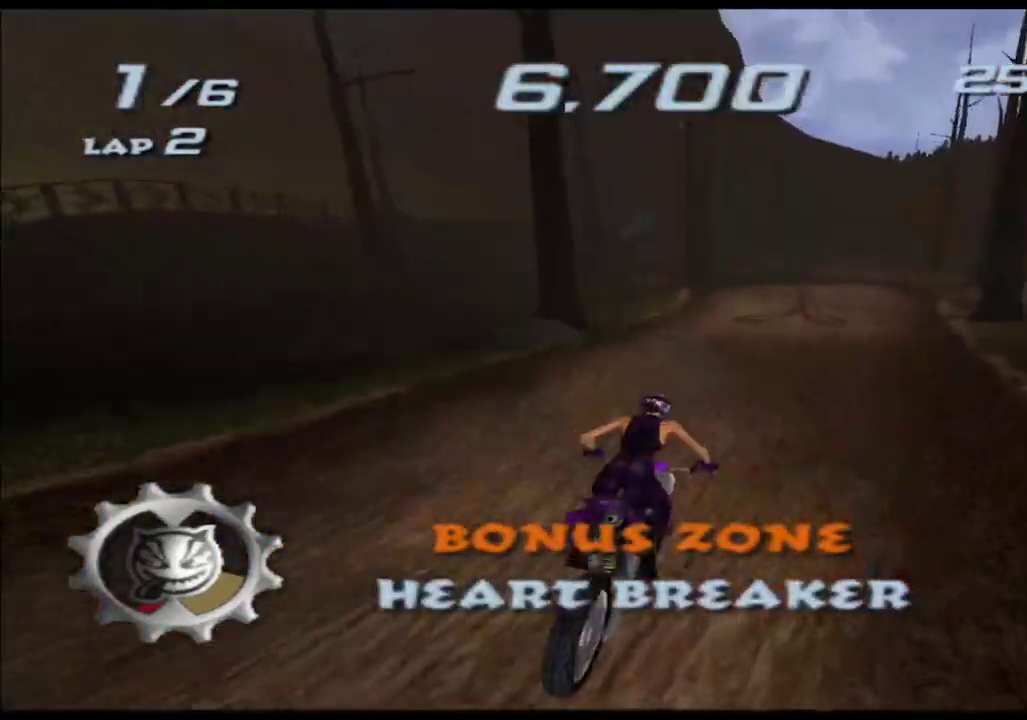
{"buttons": ["A", "X"], "left_stick": "center", "right_stick": "center"}
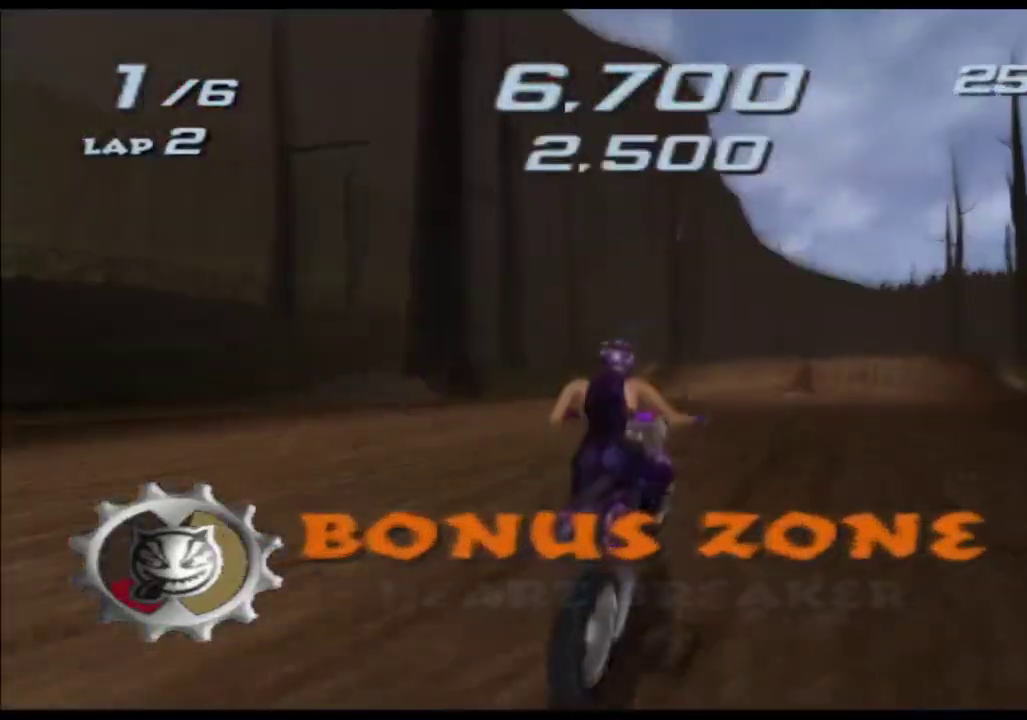
{"buttons": ["A", "X"], "left_stick": "right", "right_stick": "center", "events": [[17, "left_stick", "right"], [133, "left_stick", "center"], [450, "left_stick", "right"]]}
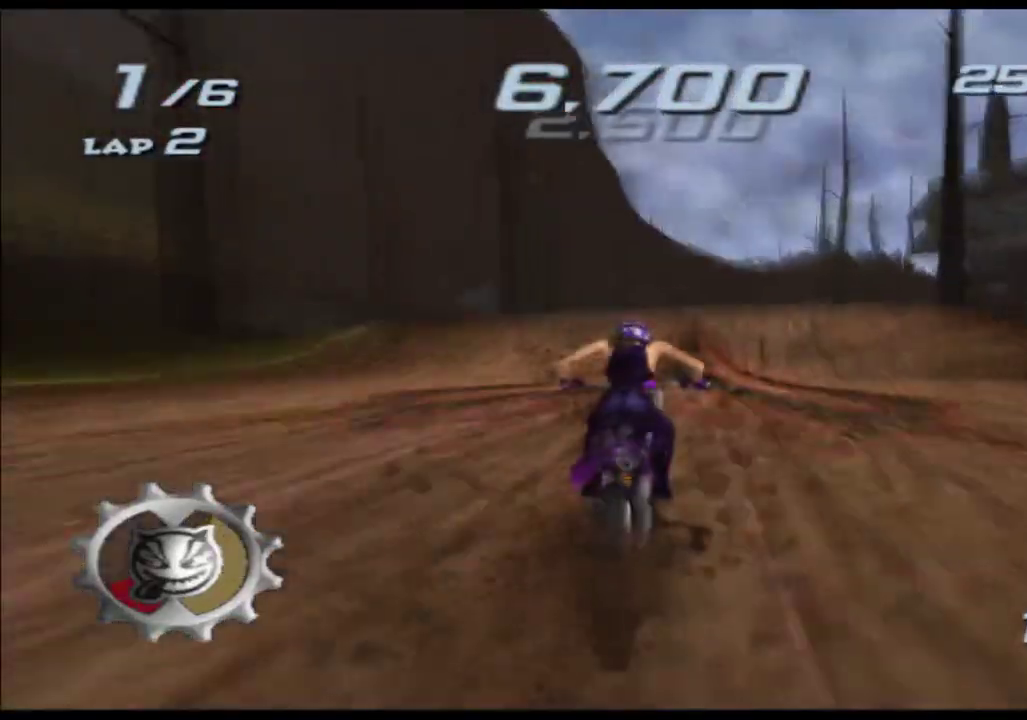
{"buttons": ["A", "X"], "left_stick": "up", "right_stick": "center", "events": [[100, "left_stick", "up-right"], [250, "left_stick", "up"]]}
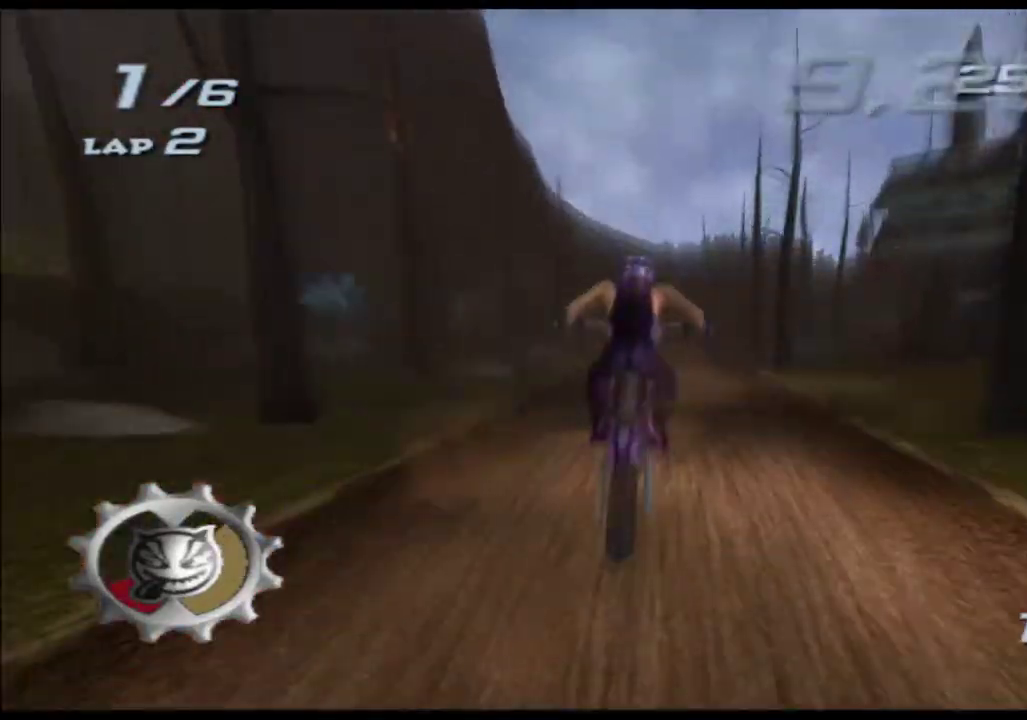
{"buttons": ["A", "X"], "left_stick": "up", "right_stick": "center"}
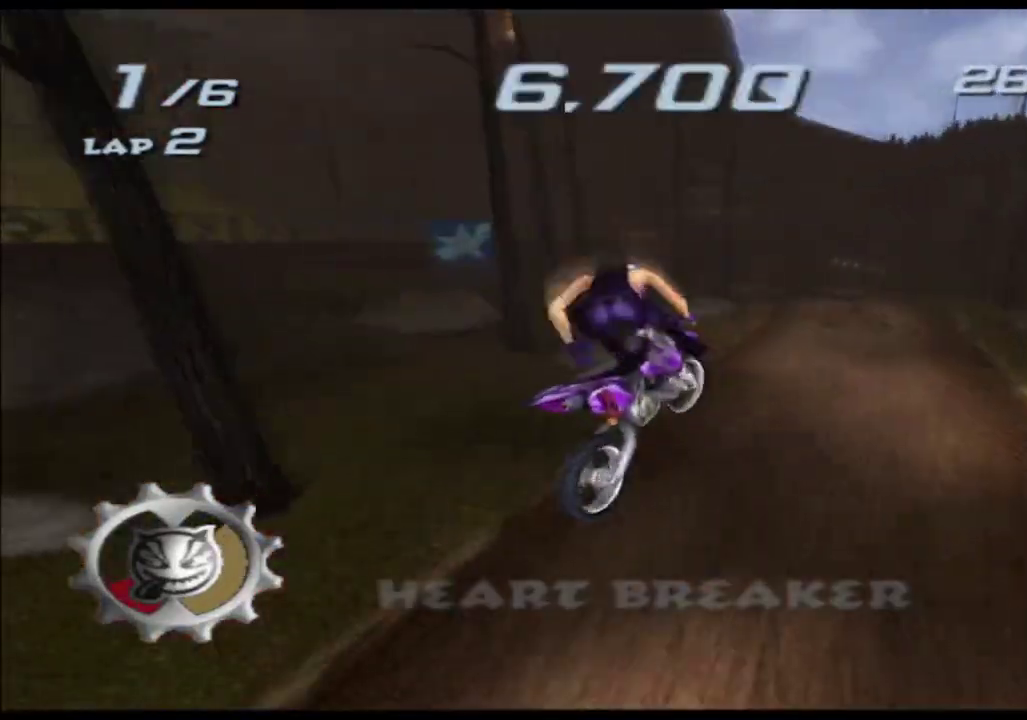
{"buttons": ["A", "X"], "left_stick": "up", "right_stick": "center"}
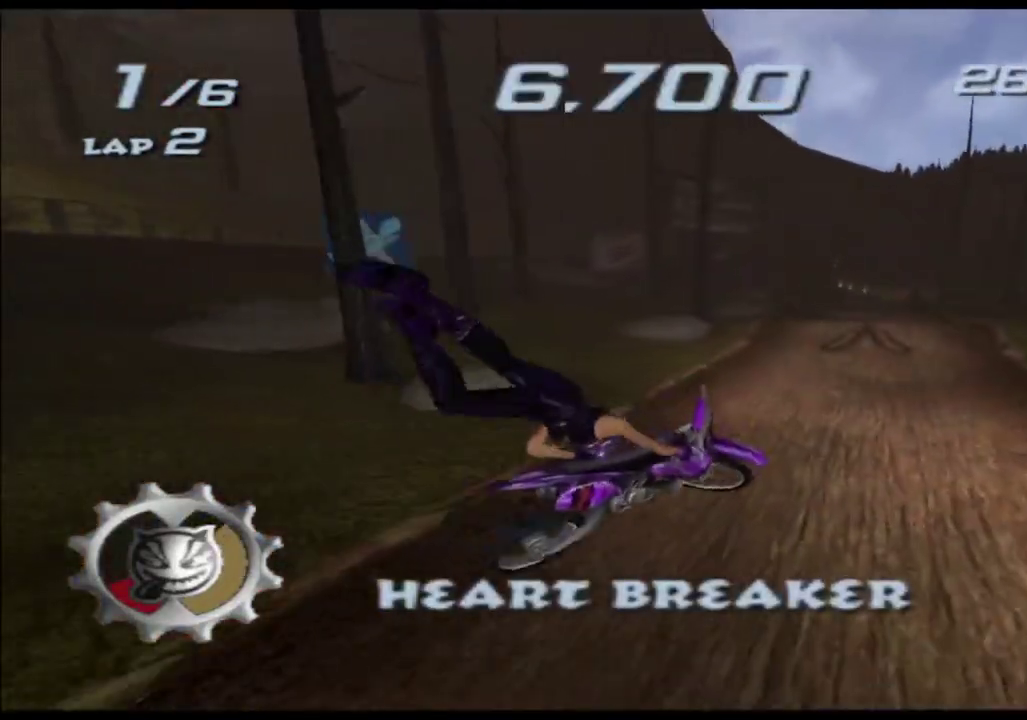
{"buttons": ["A", "X"], "left_stick": "center", "right_stick": "center", "events": [[83, "left_stick", "center"]]}
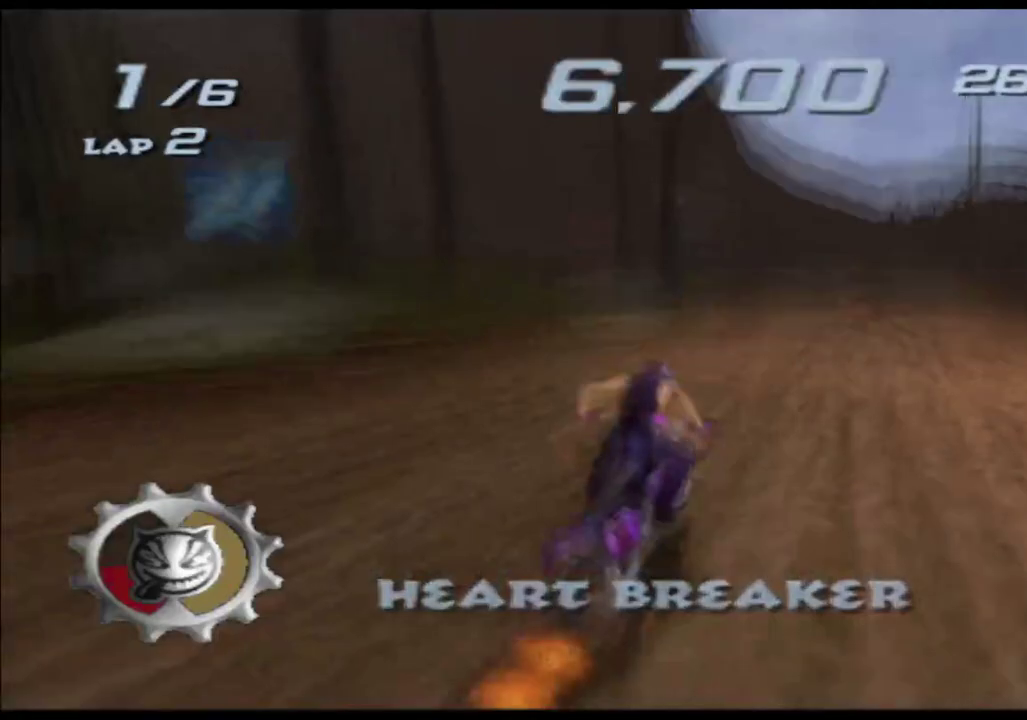
{"buttons": ["A", "X"], "left_stick": "center", "right_stick": "center", "events": [[100, "left_stick", "up-right"], [200, "left_stick", "center"]]}
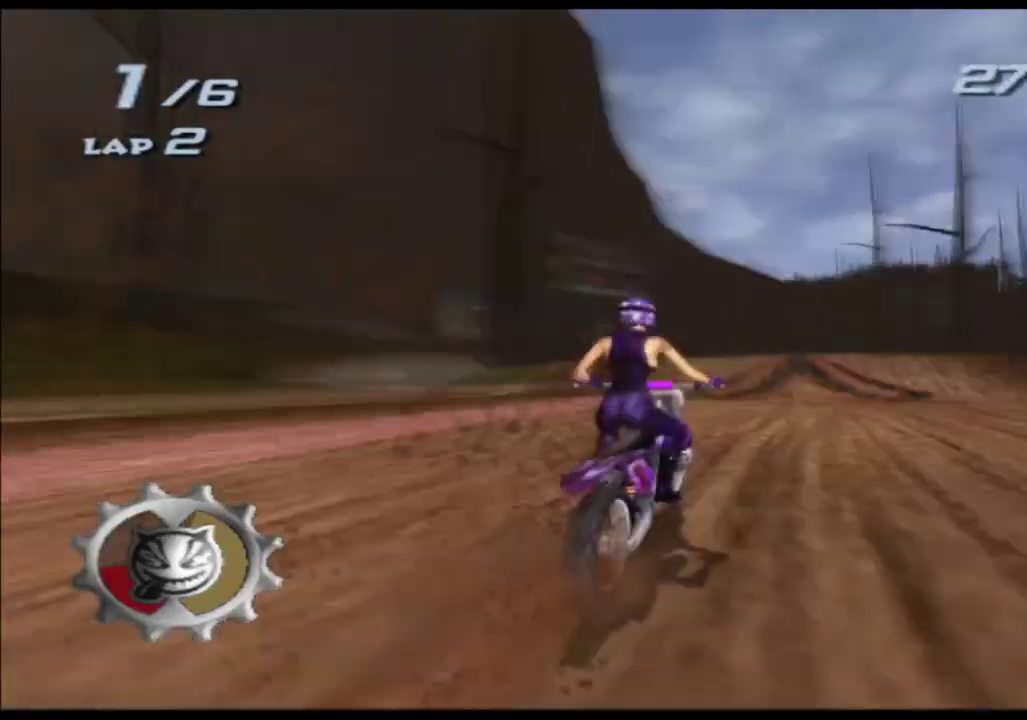
{"buttons": ["A", "X"], "left_stick": "up", "right_stick": "center", "events": [[283, "left_stick", "up"]]}
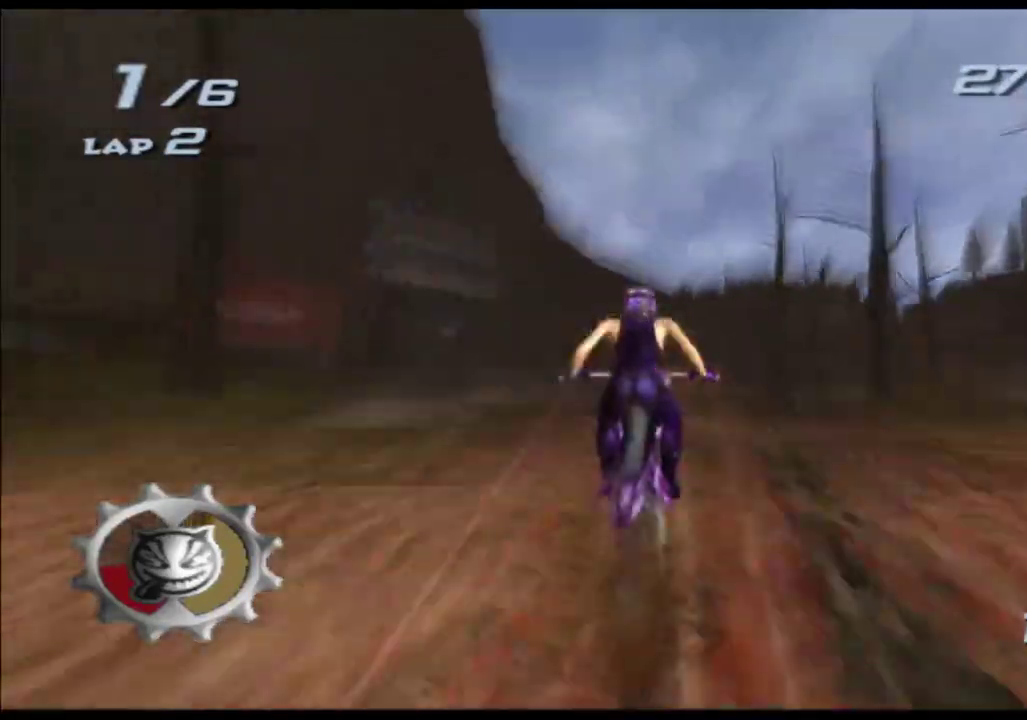
{"buttons": ["A", "X"], "left_stick": "up", "right_stick": "center"}
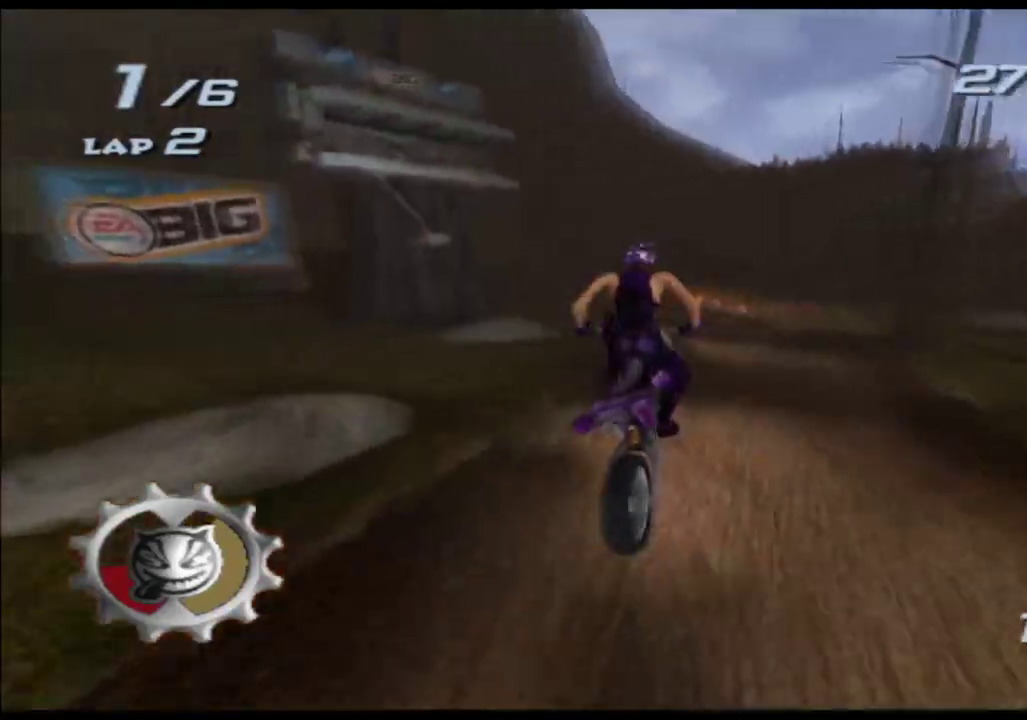
{"buttons": ["A", "X"], "left_stick": "right", "right_stick": "center", "events": [[300, "left_stick", "right"]]}
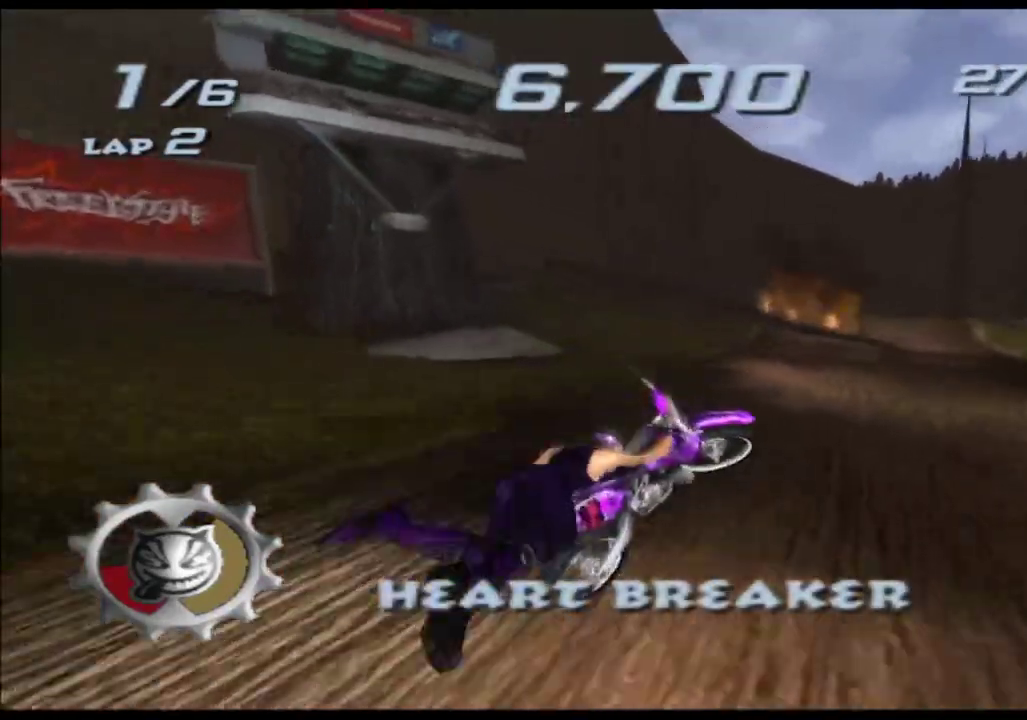
{"buttons": ["A", "X"], "left_stick": "center", "right_stick": "center", "events": [[267, "A", "up"], [317, "A", "down"], [367, "left_stick", "center"]]}
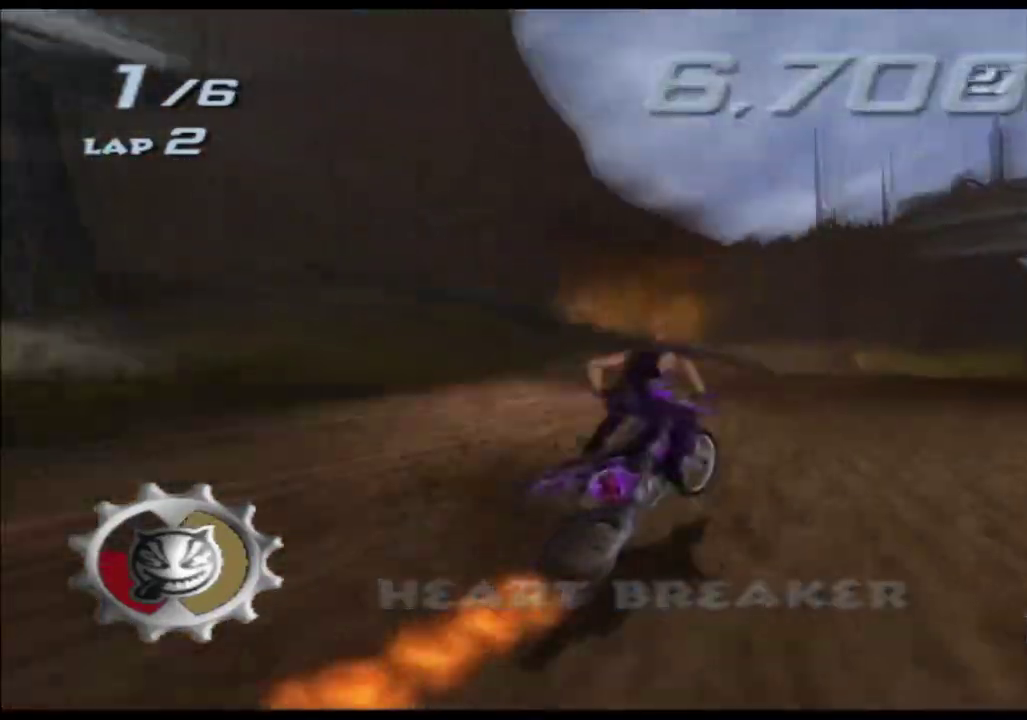
{"buttons": ["A", "X"], "left_stick": "left", "right_stick": "center", "events": [[50, "left_stick", "left"], [317, "left_stick", "center"], [433, "left_stick", "left"]]}
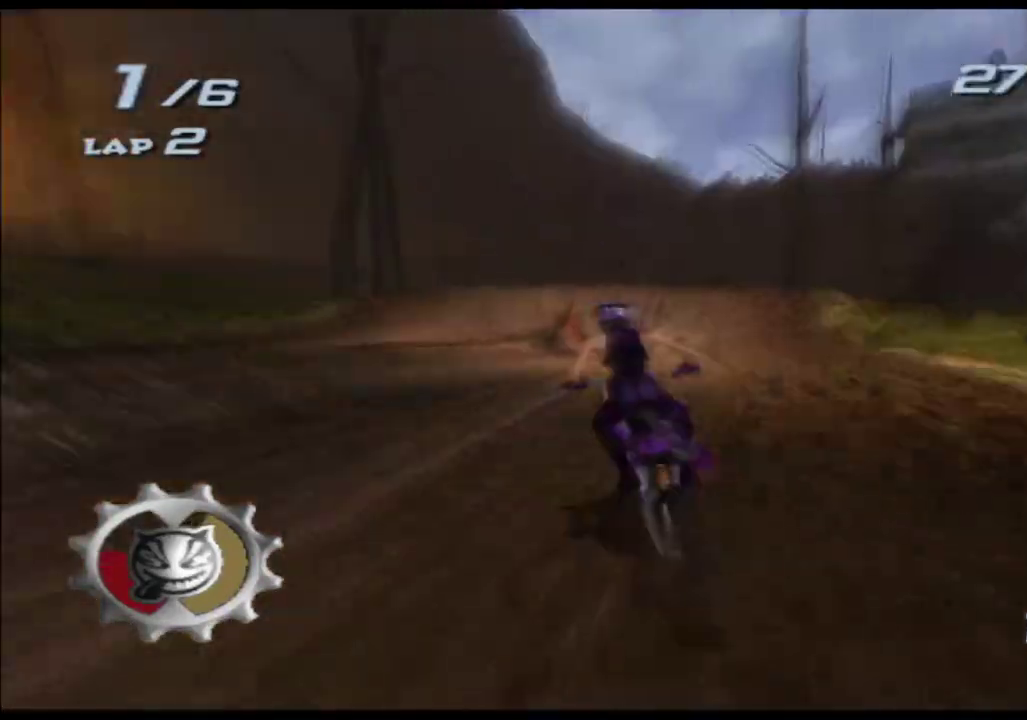
{"buttons": ["A", "X"], "left_stick": "up-right", "right_stick": "center", "events": [[83, "left_stick", "center"], [200, "left_stick", "right"], [450, "left_stick", "up-right"]]}